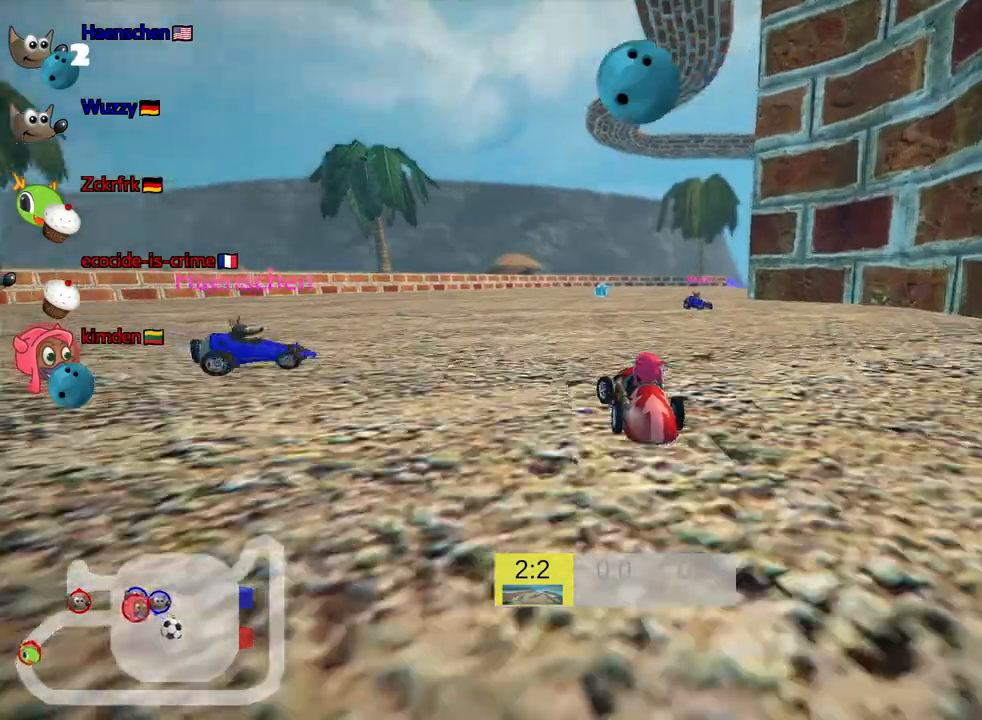
Gameplay with keyboard; each line is a JSON object with the keys held at the frame after it. "events" lists presses ("down") and releases ("up") of "down", "fire", "flag", "left", "look", "nitro", "right", "skid" and "up" between this image and that frame as [ms after this image, input, new state], when the widget could be followed in between. No other keys are recorded. Mouse input is not recorded. Key names are as the overlay labels them; some are game actions (e.g. jump) rather than physical keys.
{"keys": ["right"], "events": [[67, "skid", "down"], [100, "right", "down"], [317, "right", "up"], [350, "up", "up"], [417, "right", "down"], [467, "skid", "up"]]}
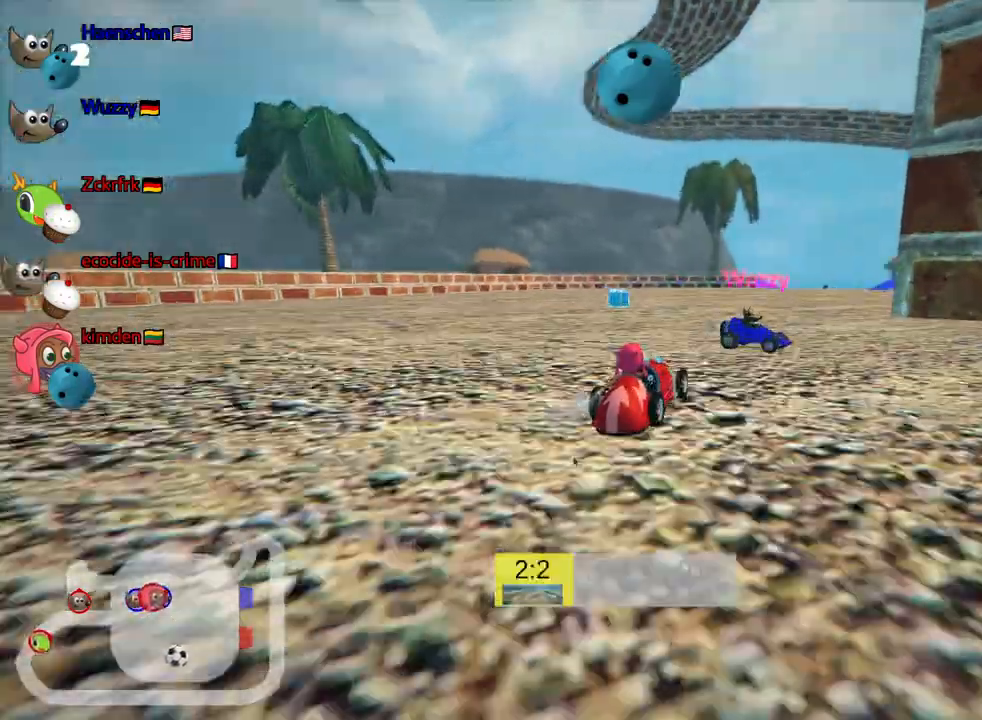
{"keys": [], "events": [[117, "fire", "down"], [183, "right", "up"], [250, "fire", "up"]]}
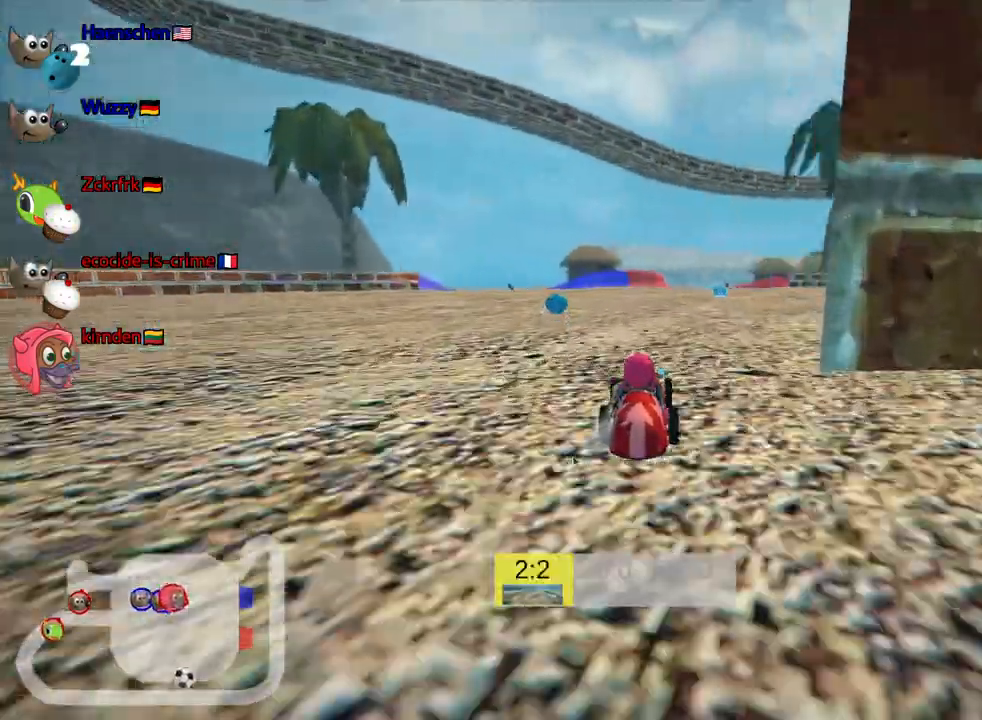
{"keys": ["up"], "events": [[33, "up", "down"], [133, "right", "down"], [400, "right", "up"]]}
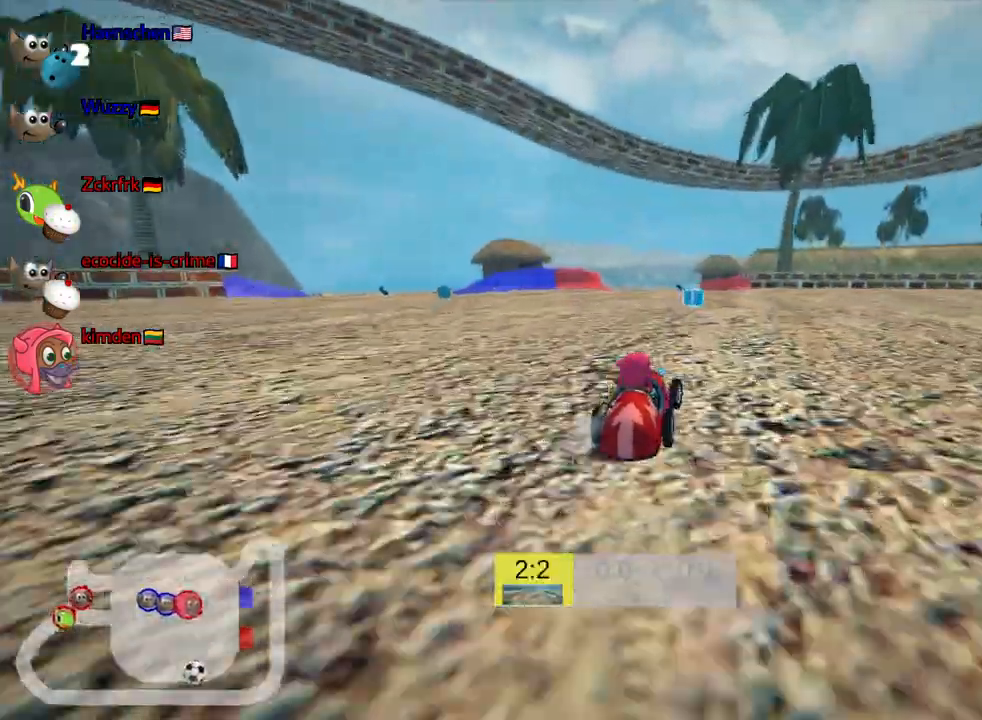
{"keys": ["left"], "events": [[367, "left", "down"], [483, "up", "up"]]}
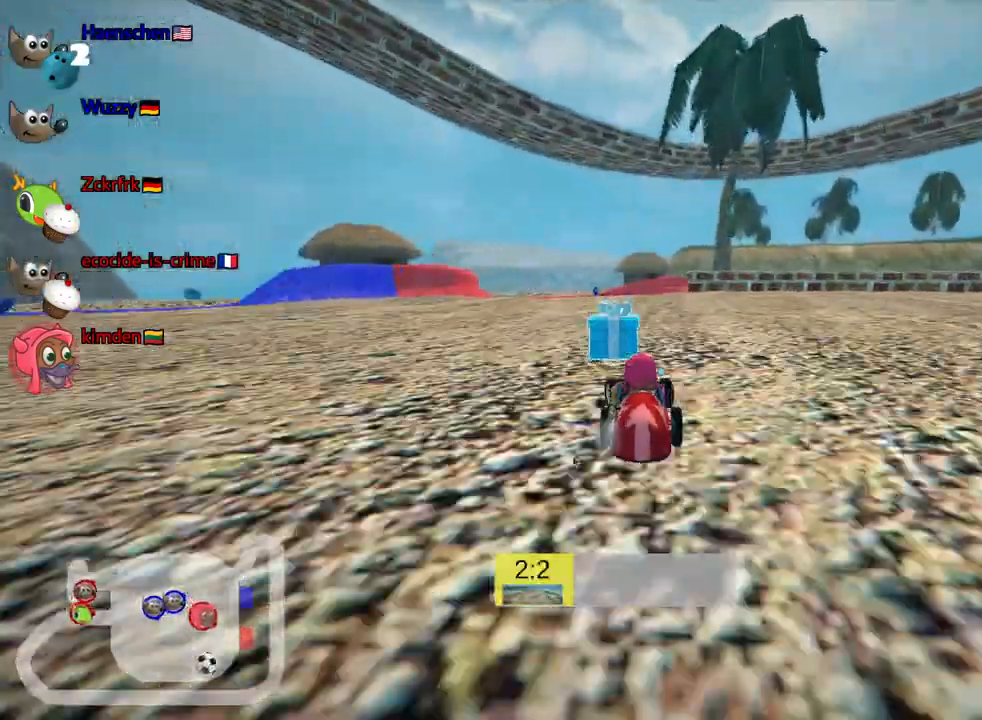
{"keys": ["right", "skid", "up"], "events": [[17, "look", "down"], [83, "left", "up"], [217, "look", "up"], [250, "right", "down"], [300, "up", "down"], [367, "skid", "down"]]}
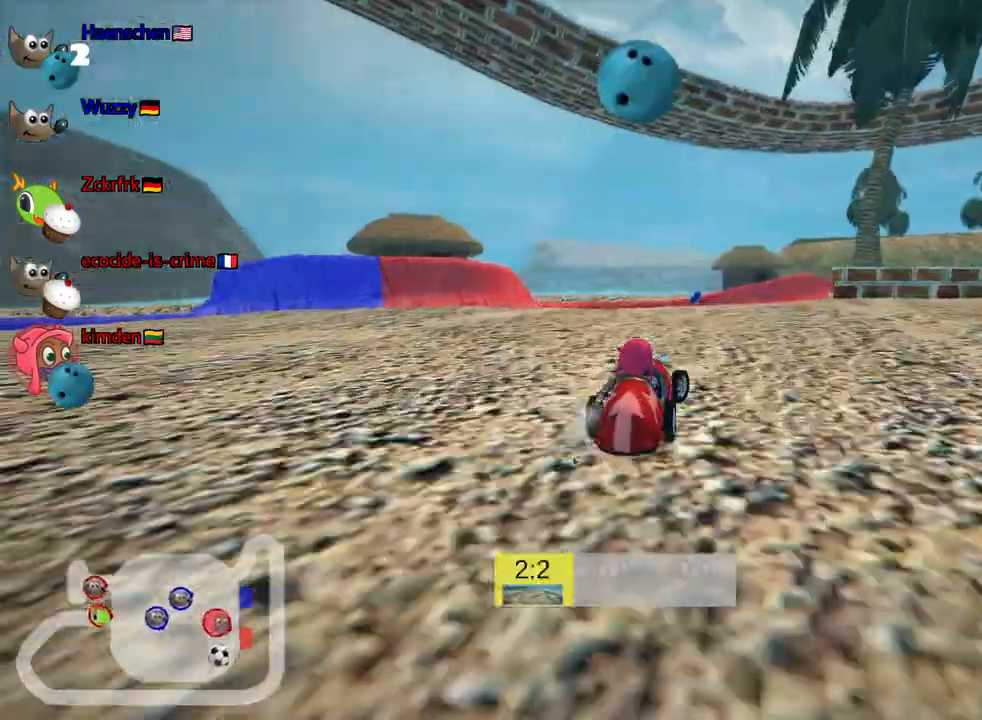
{"keys": ["left", "skid", "up"], "events": [[133, "nitro", "down"], [133, "right", "up"], [183, "left", "down"], [333, "fire", "down"], [333, "nitro", "up"], [483, "fire", "up"]]}
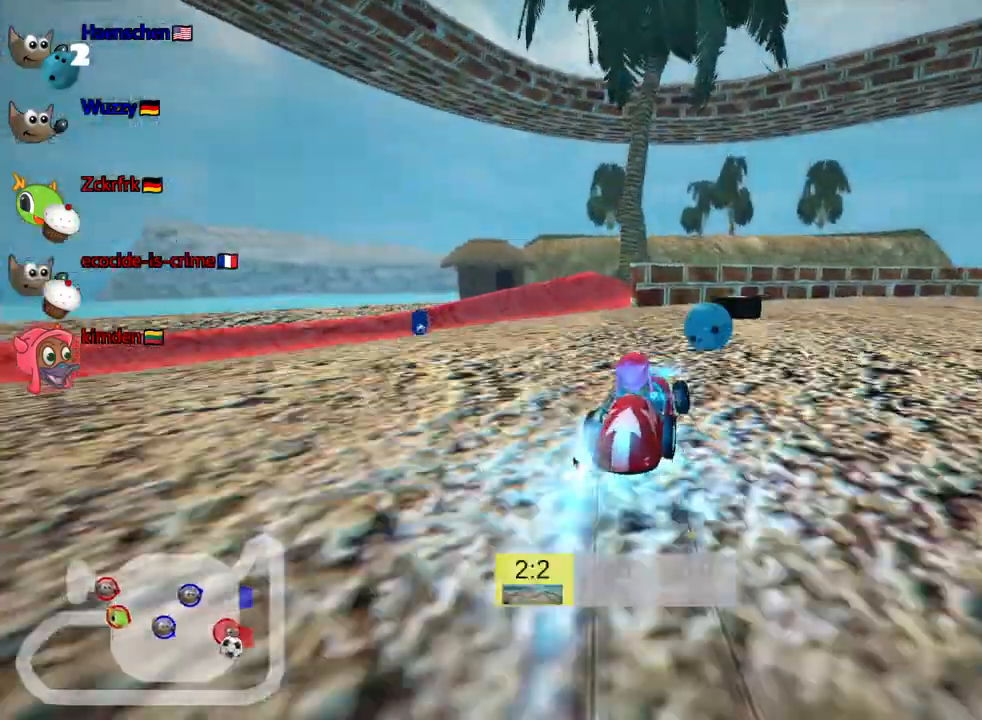
{"keys": ["right"], "events": [[33, "left", "up"], [150, "right", "down"], [217, "up", "up"], [350, "skid", "up"]]}
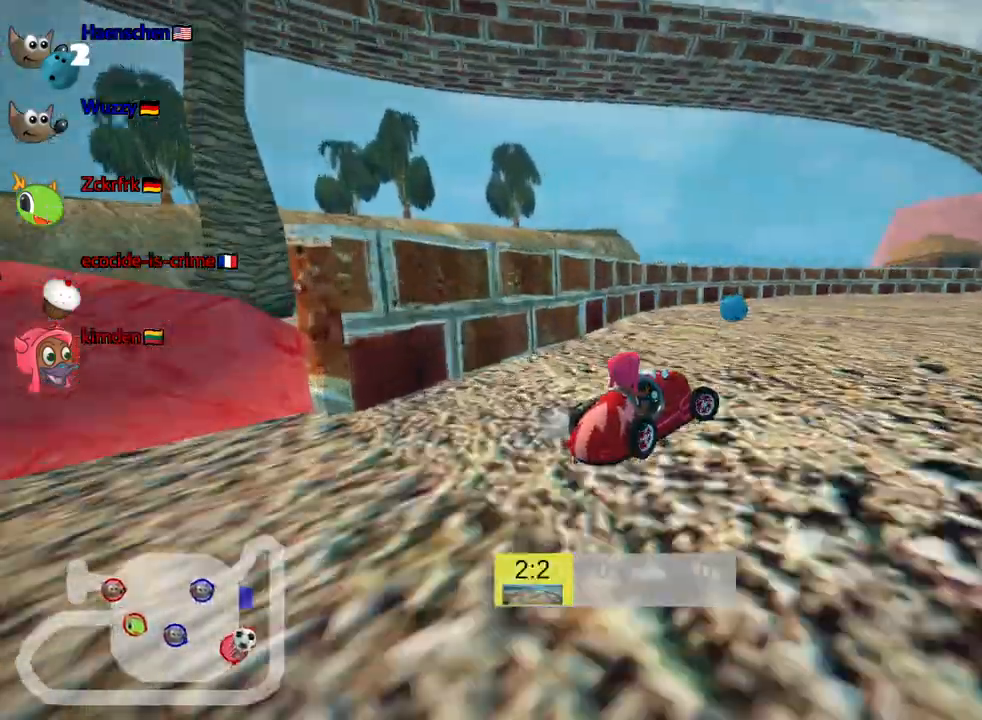
{"keys": ["right"], "events": []}
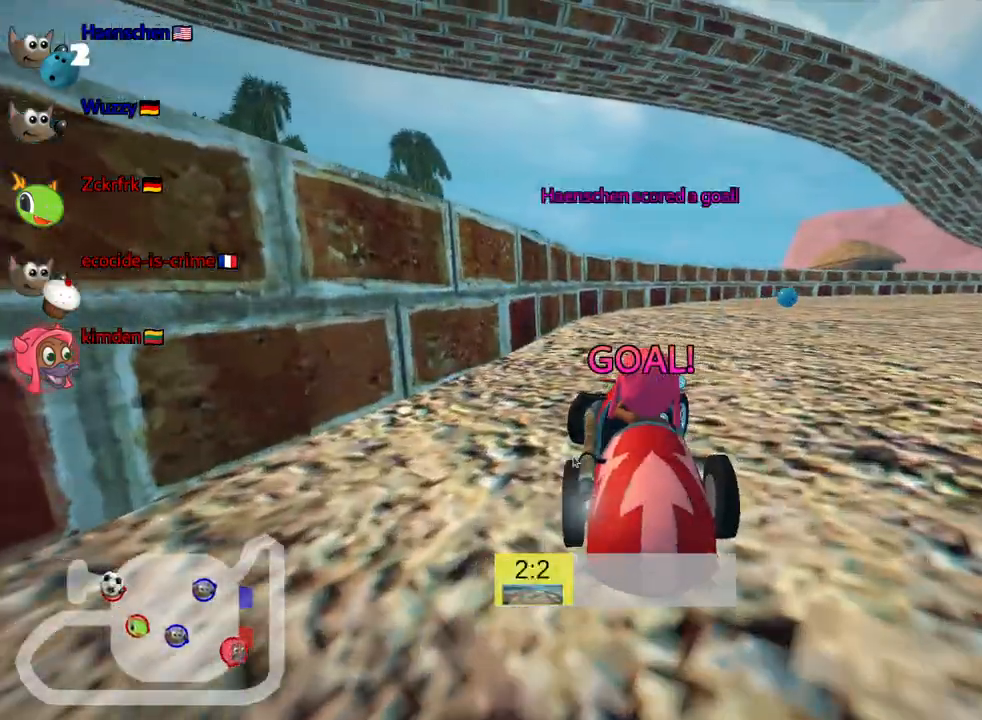
{"keys": ["right"], "events": []}
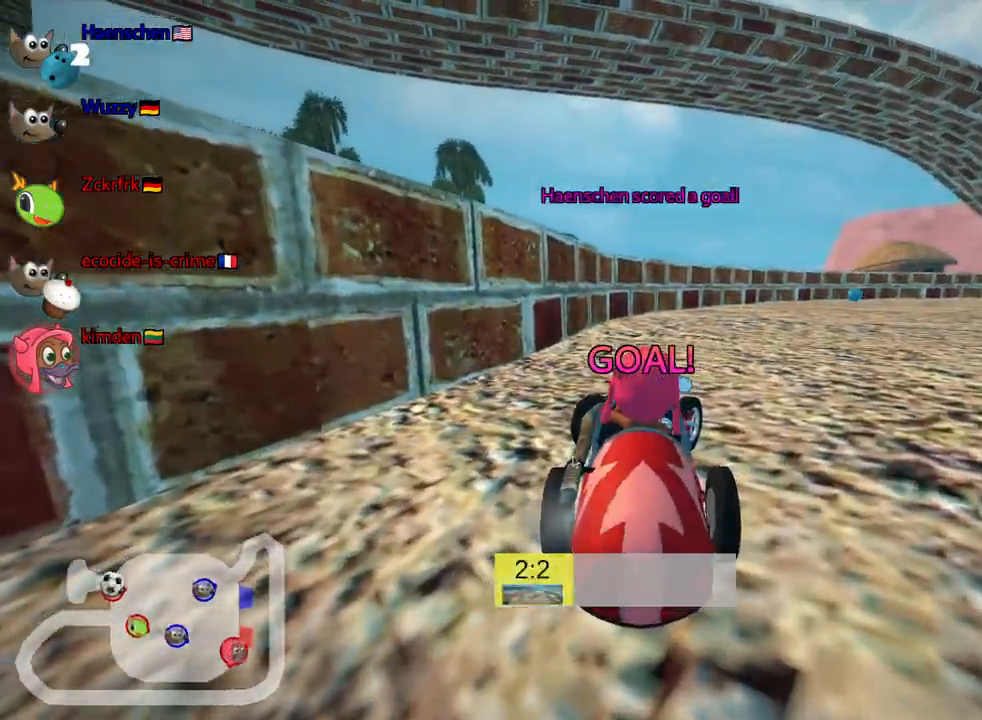
{"keys": [], "events": [[467, "right", "up"]]}
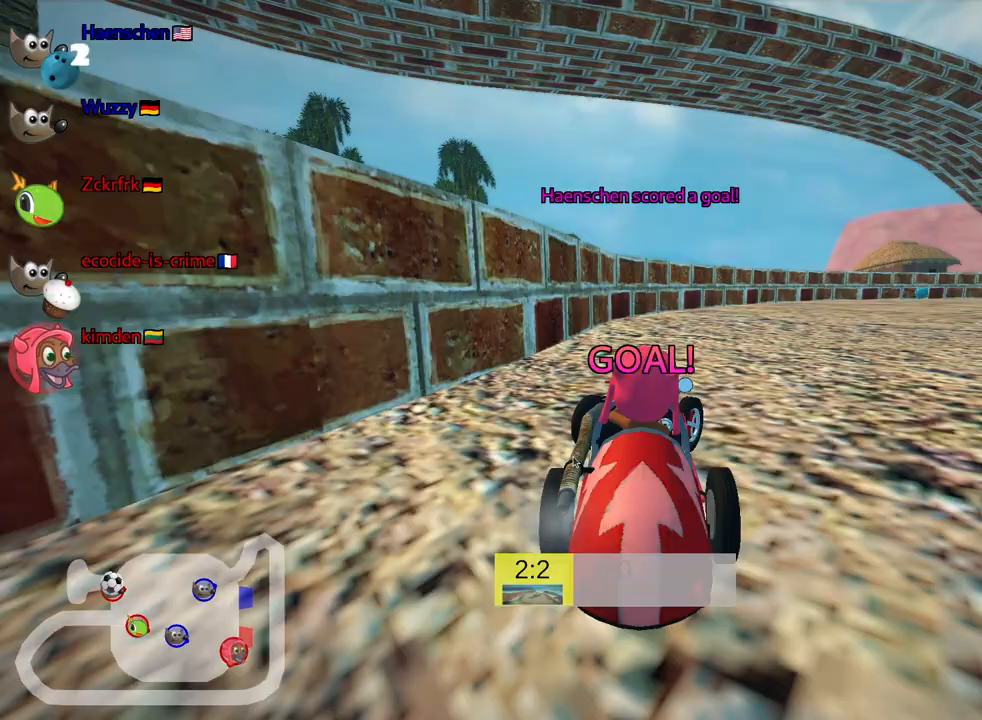
{"keys": [], "events": []}
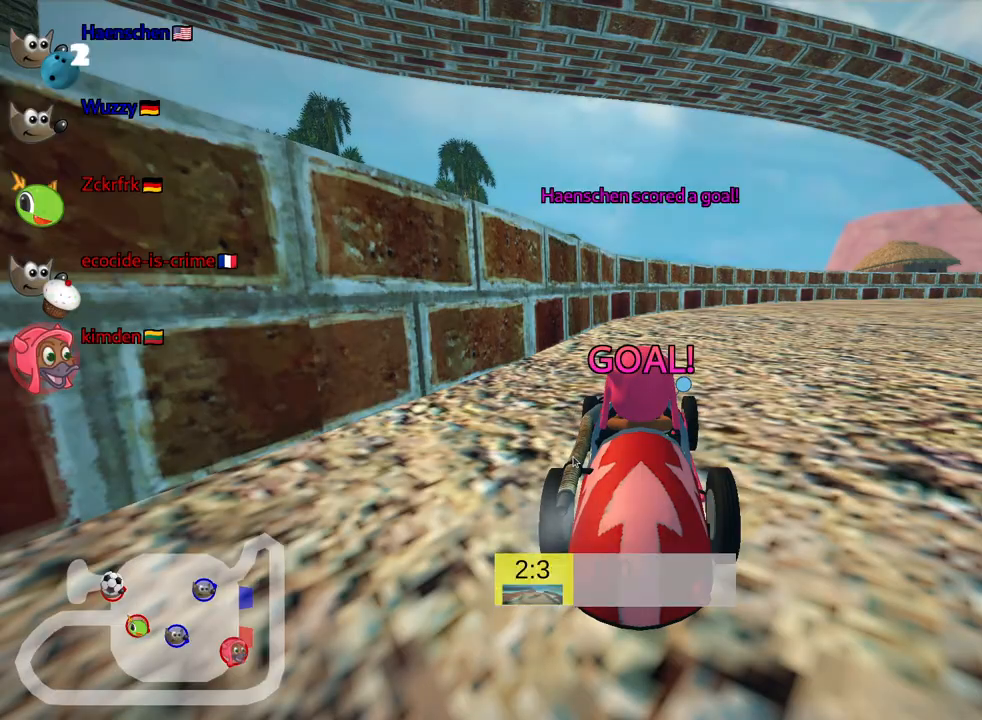
{"keys": [], "events": []}
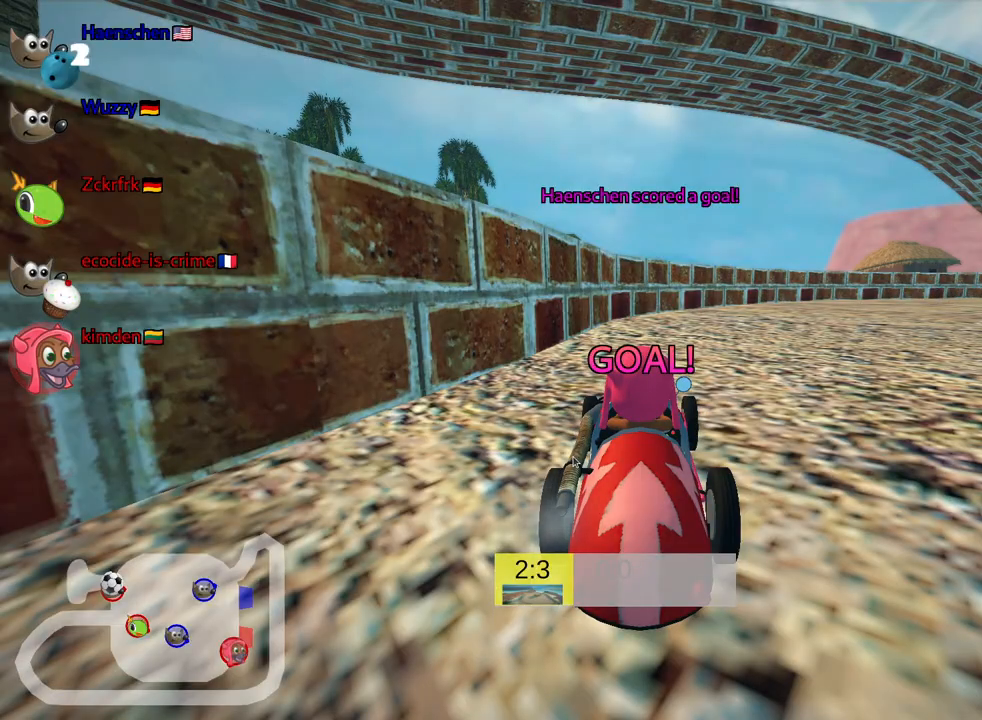
{"keys": ["down", "left"], "events": [[317, "down", "down"], [317, "left", "down"]]}
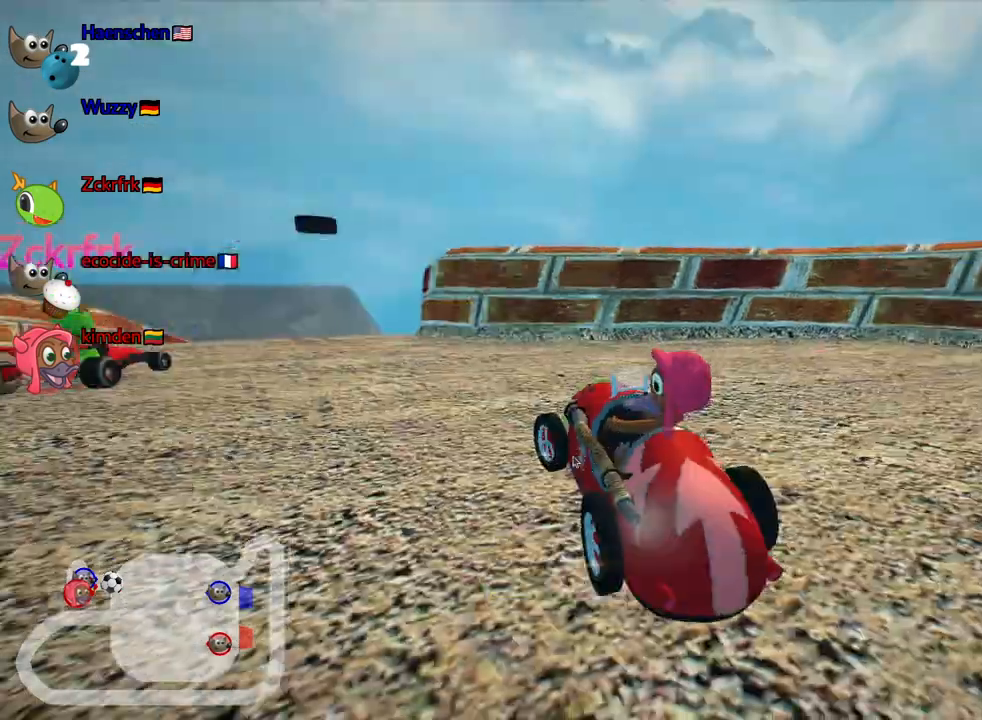
{"keys": [], "events": [[133, "left", "up"], [483, "down", "up"]]}
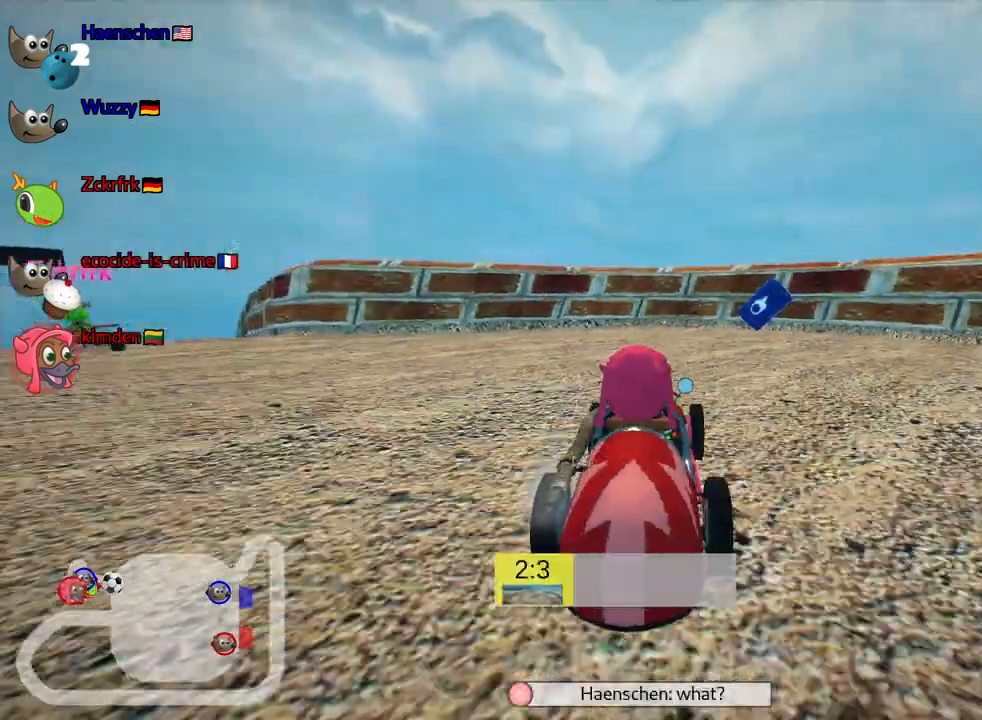
{"keys": ["up"], "events": [[33, "right", "down"], [233, "right", "up"], [383, "up", "down"]]}
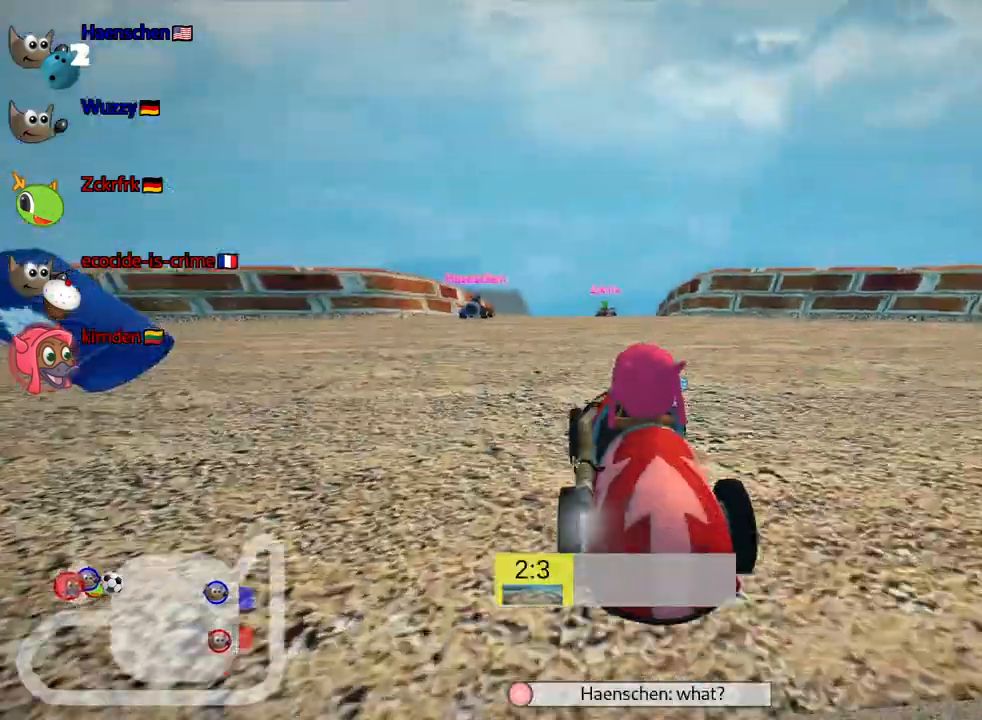
{"keys": ["down"], "events": [[200, "left", "down"], [400, "up", "up"], [433, "left", "up"], [500, "down", "down"]]}
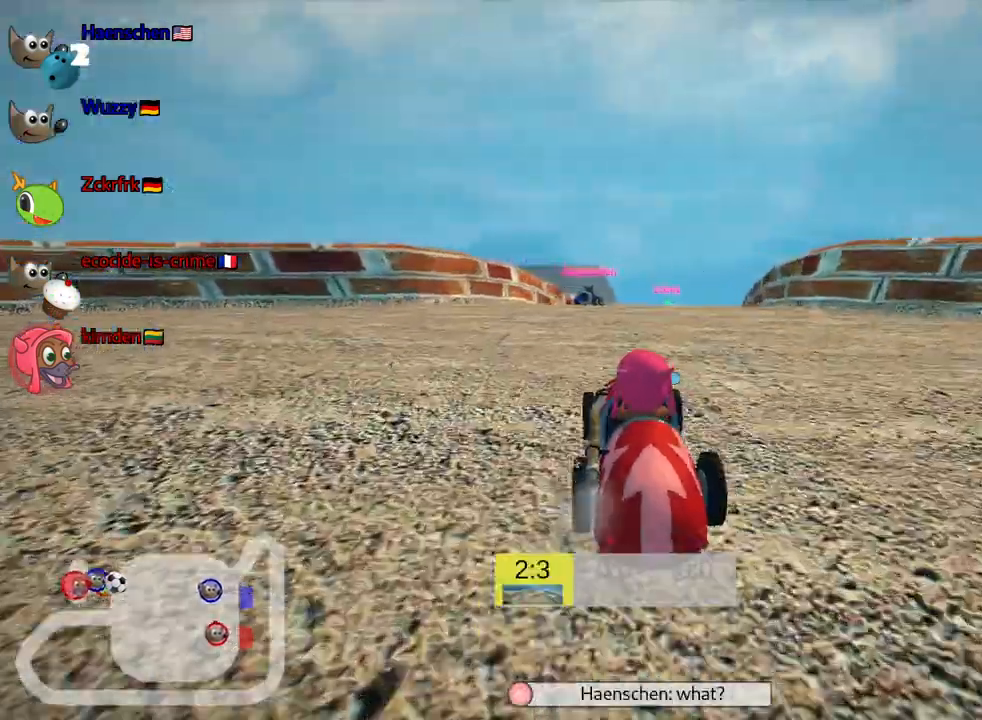
{"keys": ["down", "right"], "events": [[333, "right", "down"]]}
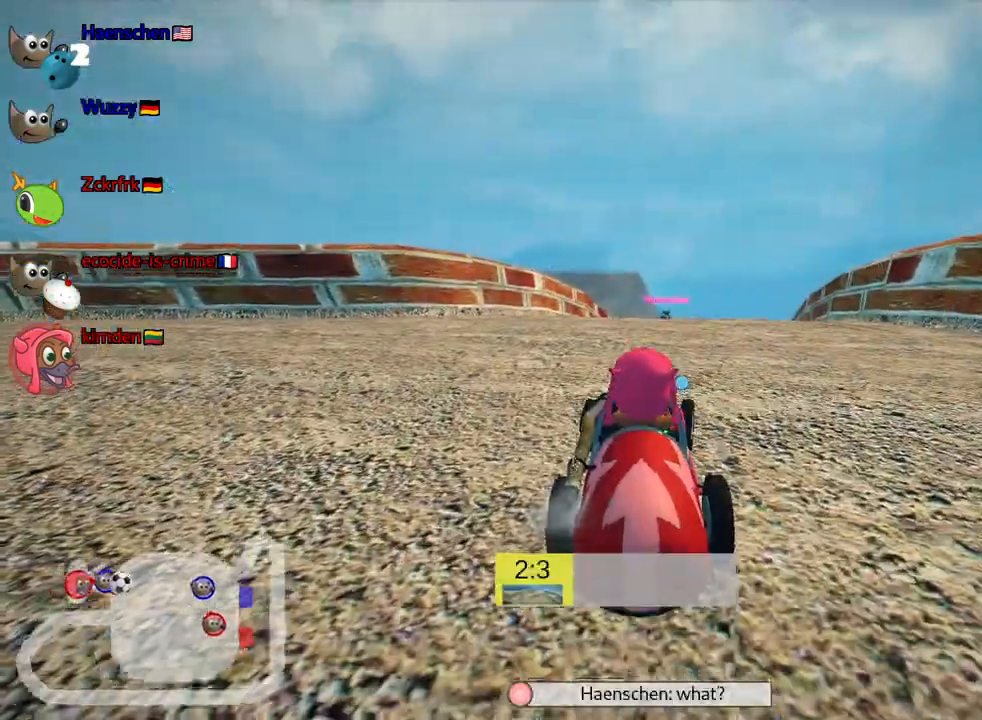
{"keys": ["up"], "events": [[250, "down", "up"], [317, "right", "up"], [383, "up", "down"]]}
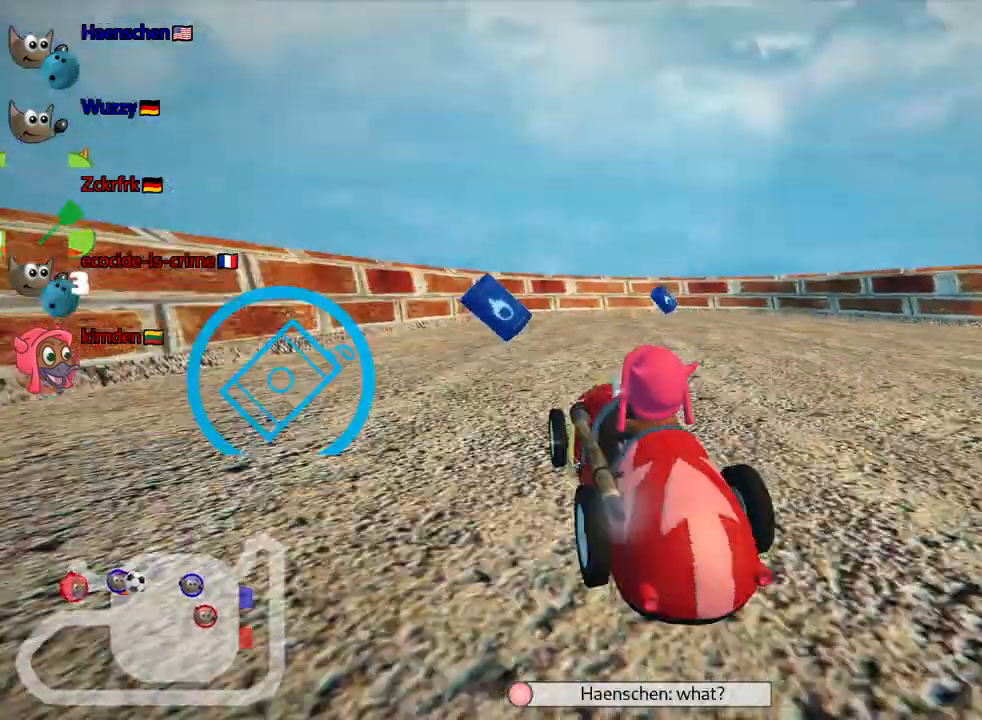
{"keys": ["left", "up"], "events": [[450, "left", "down"]]}
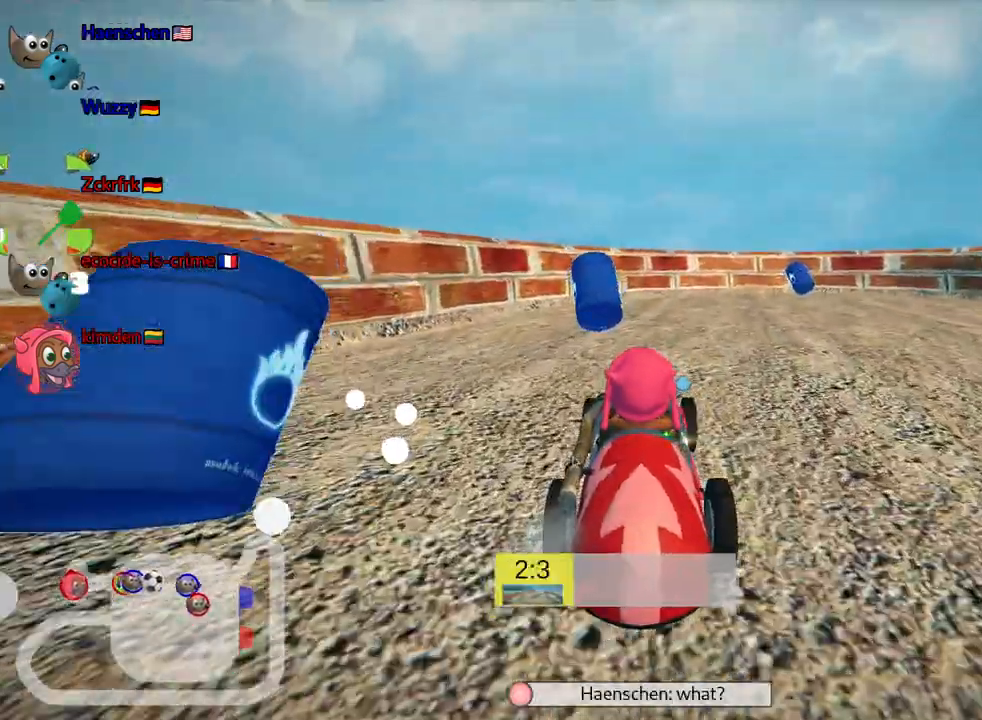
{"keys": ["right", "skid", "up"], "events": [[83, "left", "up"], [217, "skid", "down"], [250, "right", "down"]]}
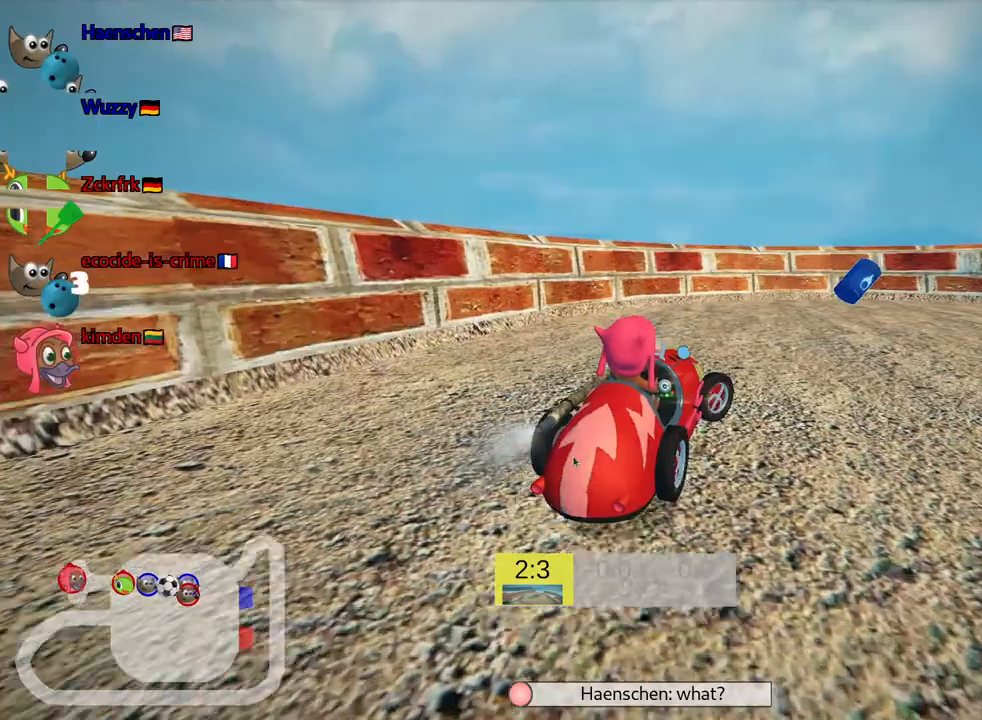
{"keys": ["left", "skid", "up"], "events": [[167, "left", "down"], [283, "right", "up"]]}
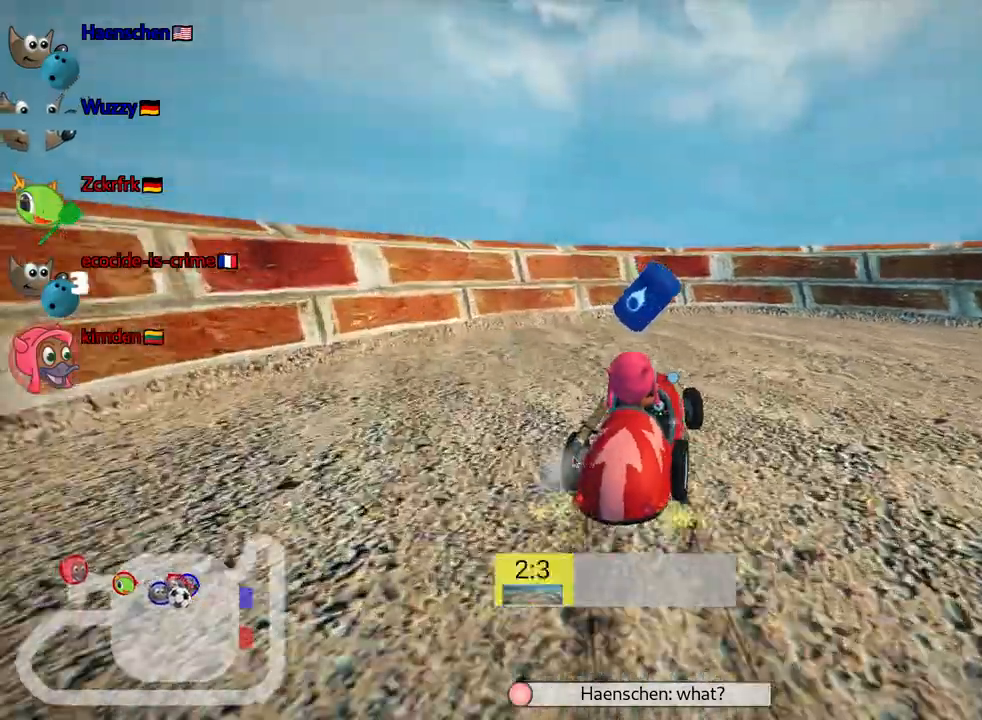
{"keys": ["down"], "events": [[67, "right", "down"], [100, "up", "up"], [133, "left", "up"], [217, "down", "down"], [217, "skid", "up"], [483, "right", "up"]]}
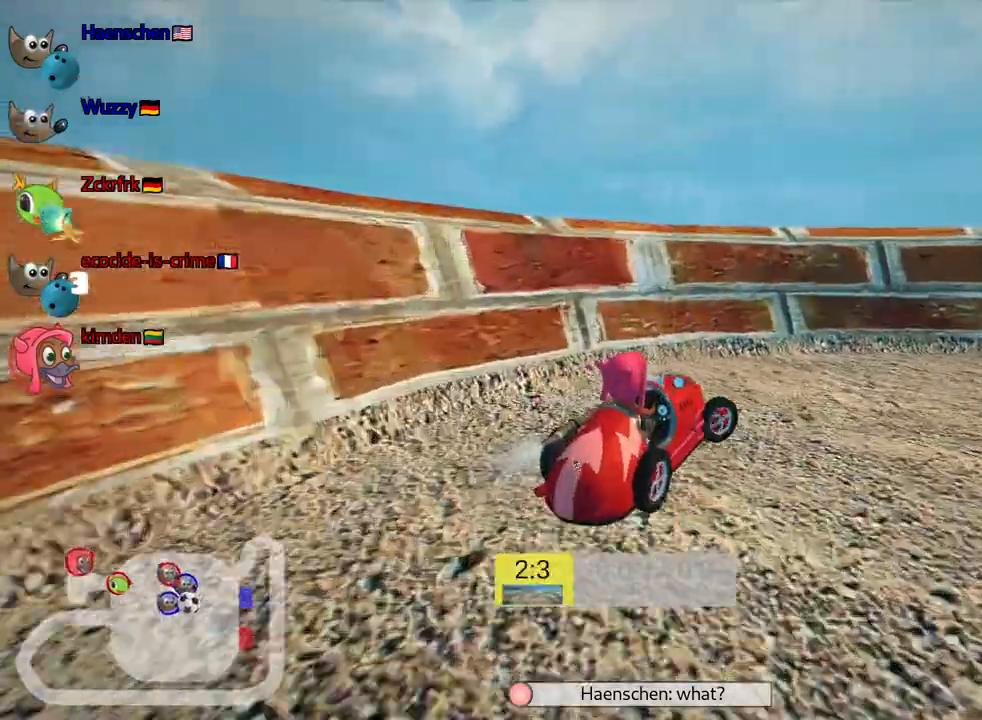
{"keys": ["down", "left"], "events": [[300, "left", "down"]]}
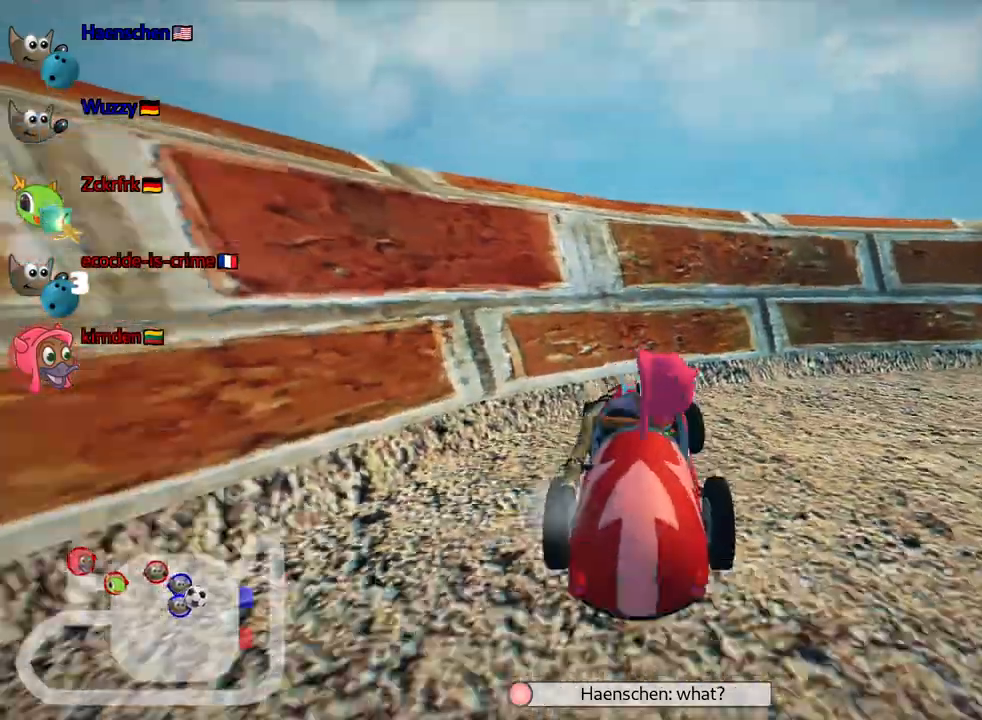
{"keys": ["right", "up"], "events": [[233, "down", "up"], [267, "left", "up"], [333, "up", "down"], [383, "right", "down"]]}
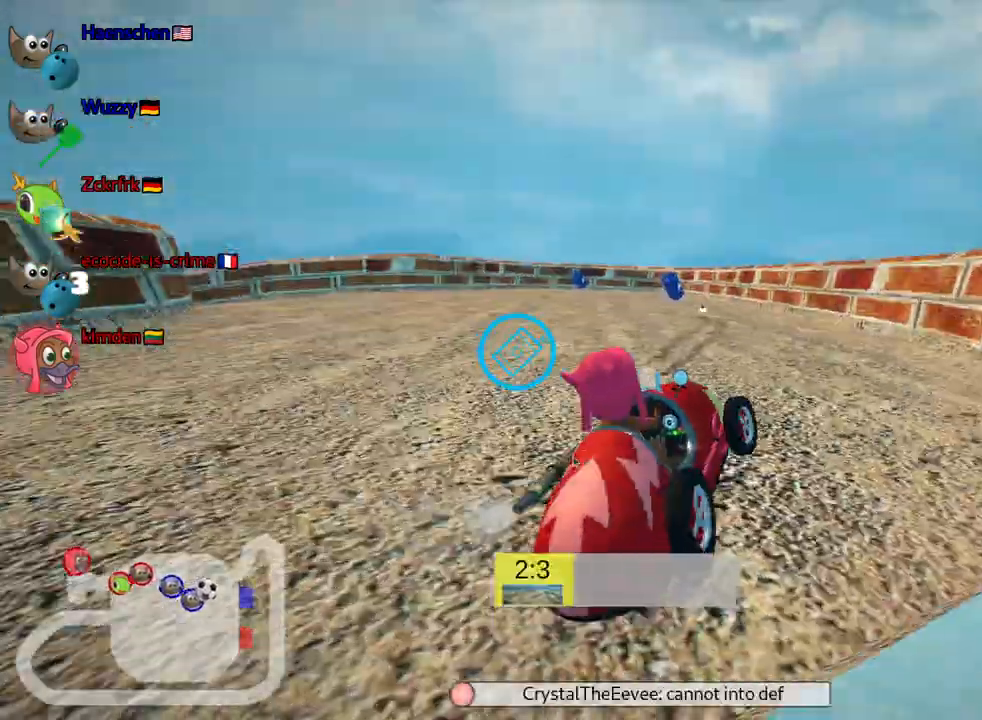
{"keys": ["left", "up"], "events": [[183, "right", "up"], [333, "left", "down"]]}
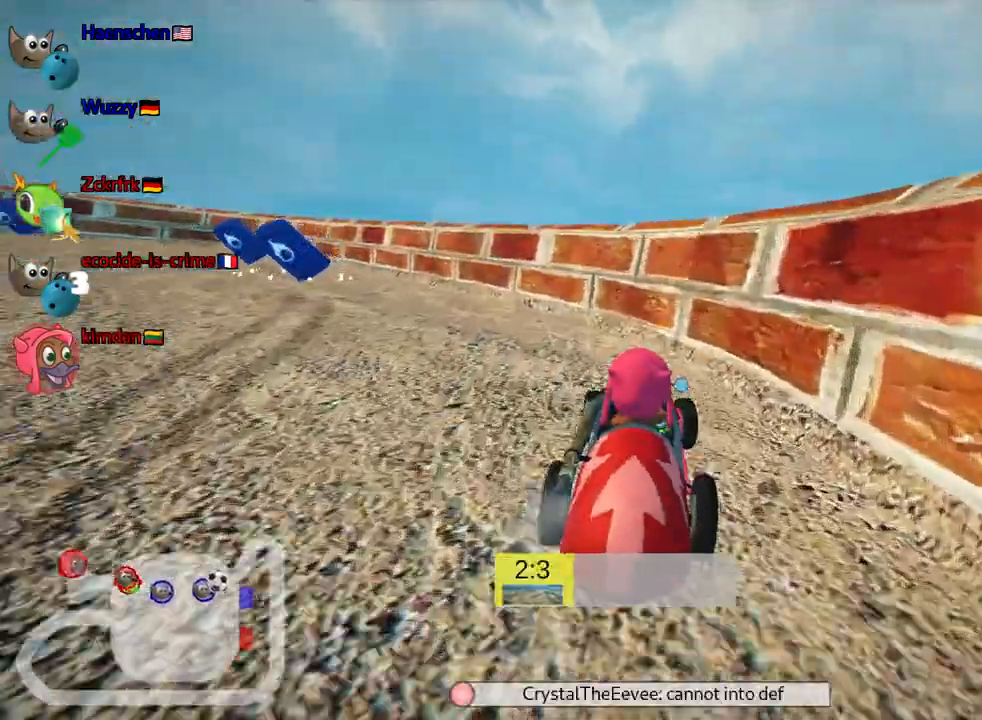
{"keys": ["left", "up"], "events": [[283, "skid", "down"], [383, "skid", "up"]]}
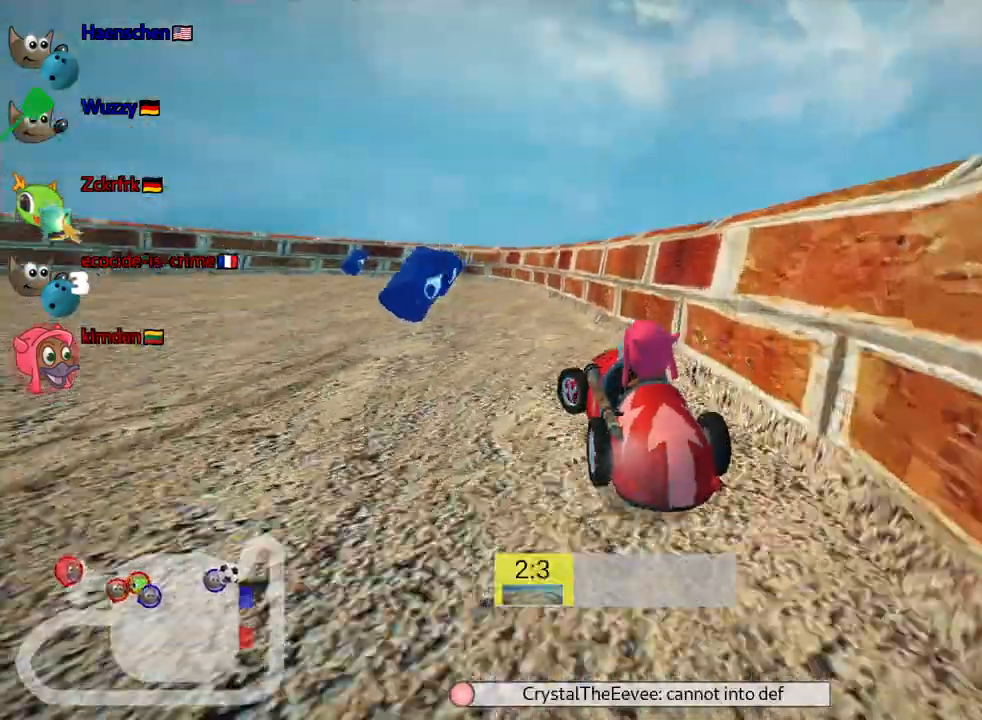
{"keys": [], "events": [[83, "up", "up"], [117, "left", "up"], [317, "skid", "down"], [350, "right", "down"], [467, "skid", "up"], [500, "right", "up"]]}
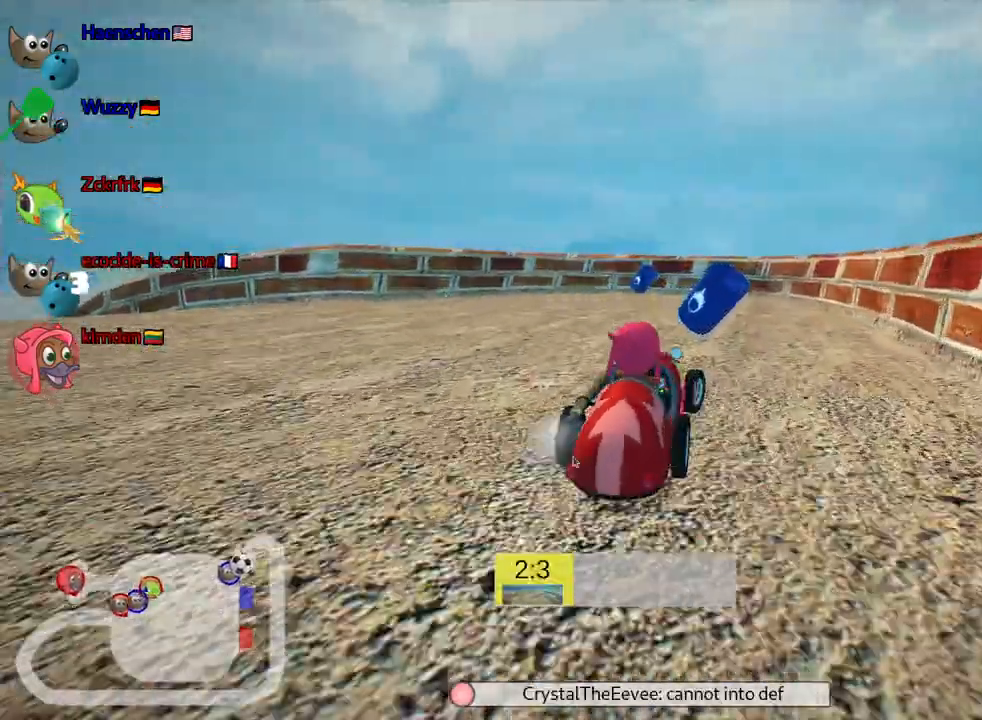
{"keys": [], "events": [[67, "flag", "down"], [267, "flag", "up"]]}
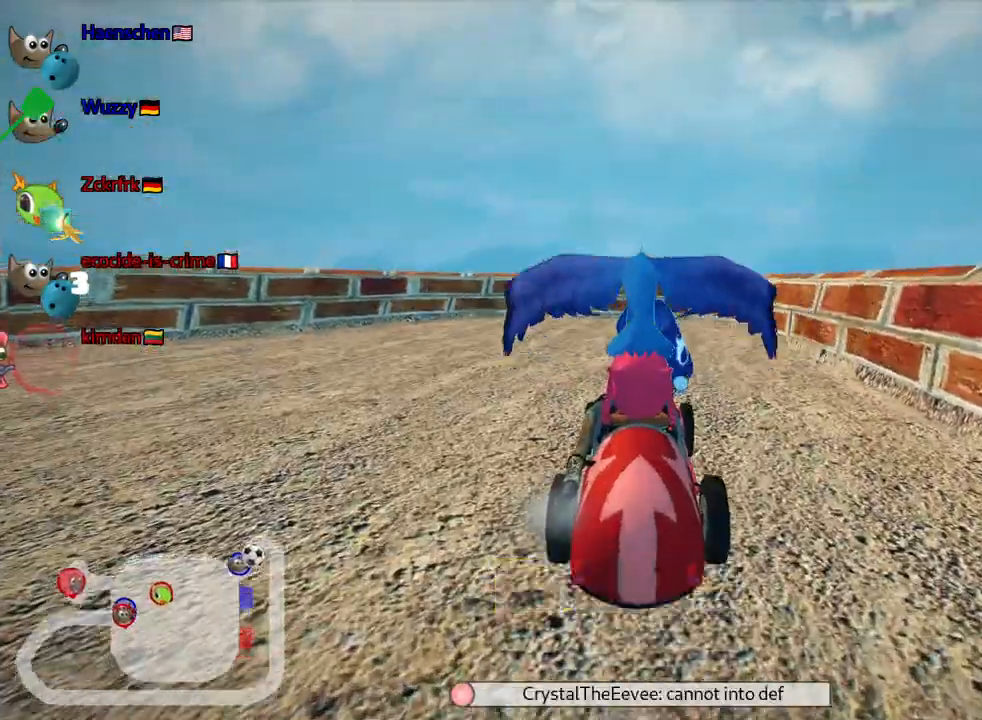
{"keys": [], "events": []}
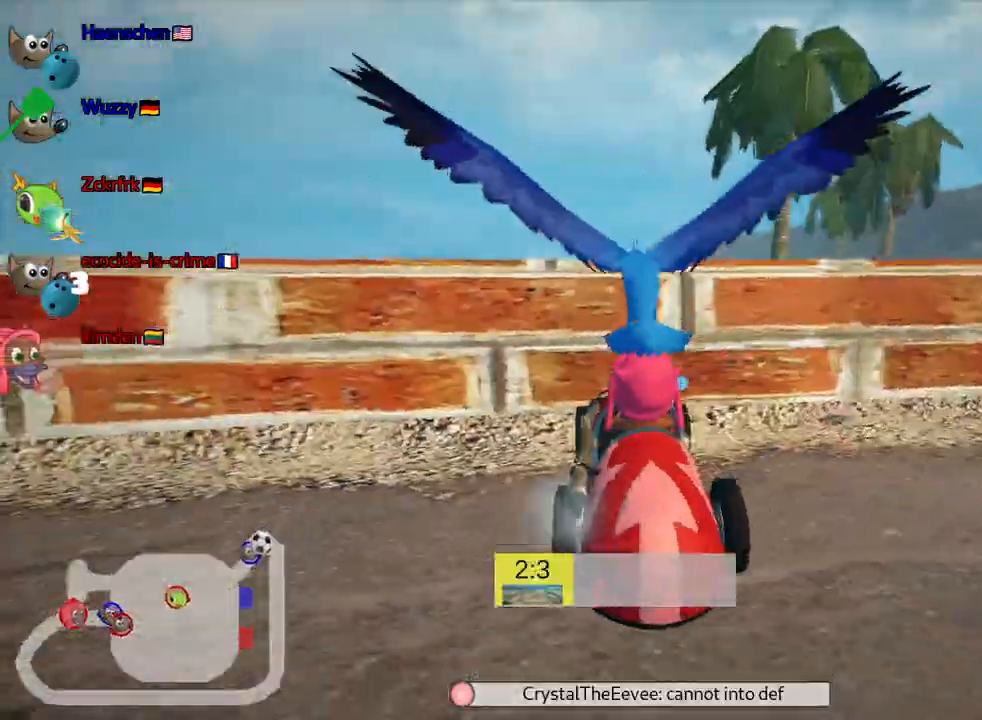
{"keys": ["down", "right"], "events": [[233, "down", "down"], [300, "right", "down"]]}